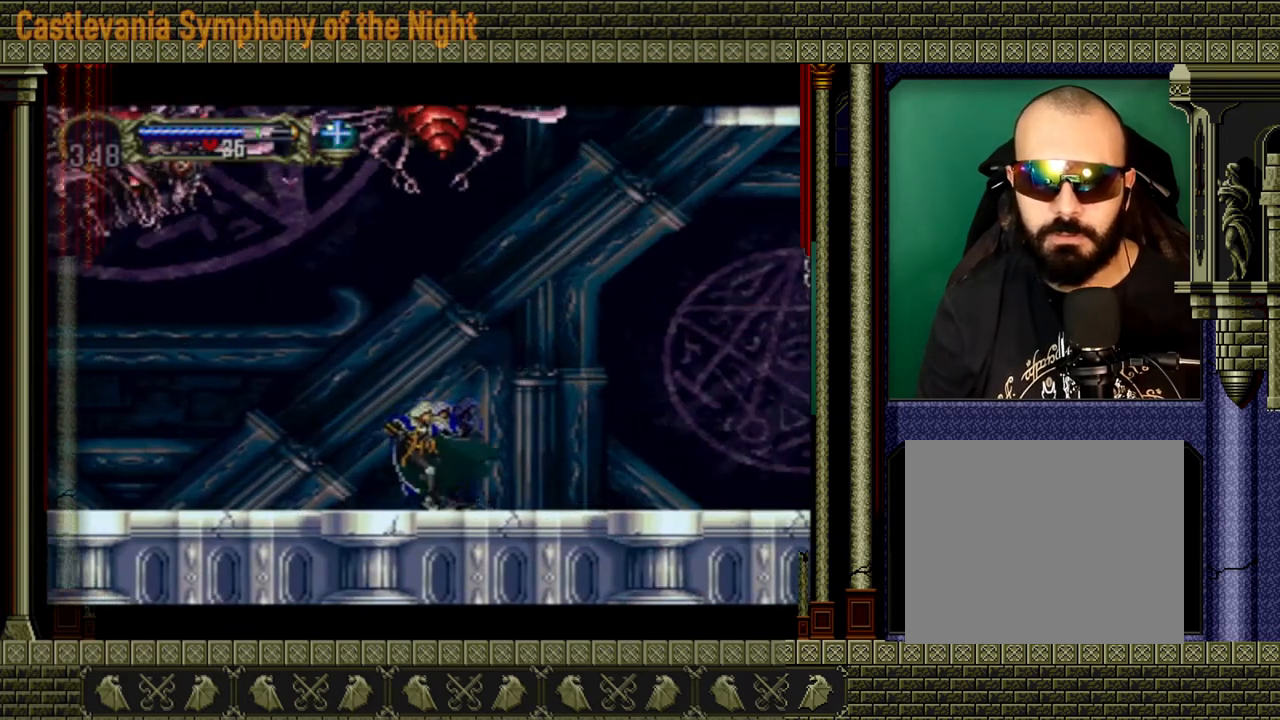
Gameplay with a controller (Xbox layout); each line is a JSON object with the inputs held at the frame after it. "events" lists button and stick changes between this image and that frame as [ms after this image, input, new state], when the widget could be followed in between. Not read: L3 R3.
{"buttons": [], "left_stick": "center", "right_stick": "center", "events": []}
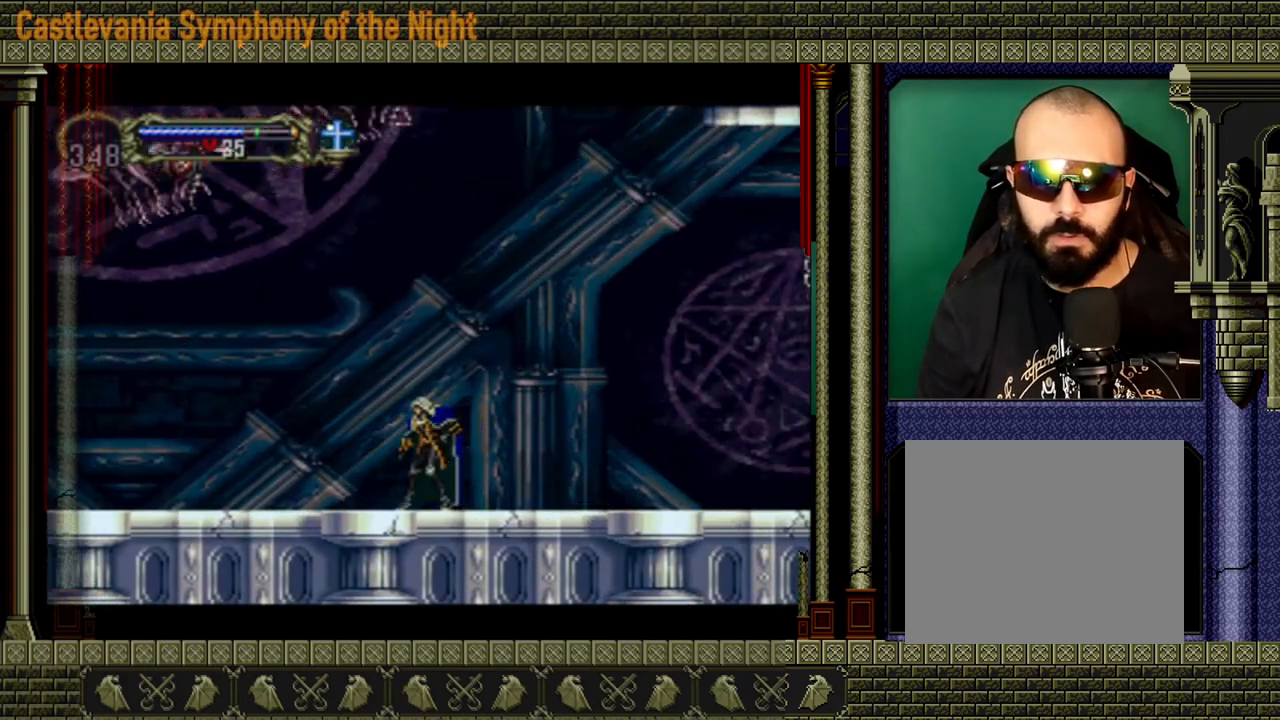
{"buttons": [], "left_stick": "center", "right_stick": "center", "events": []}
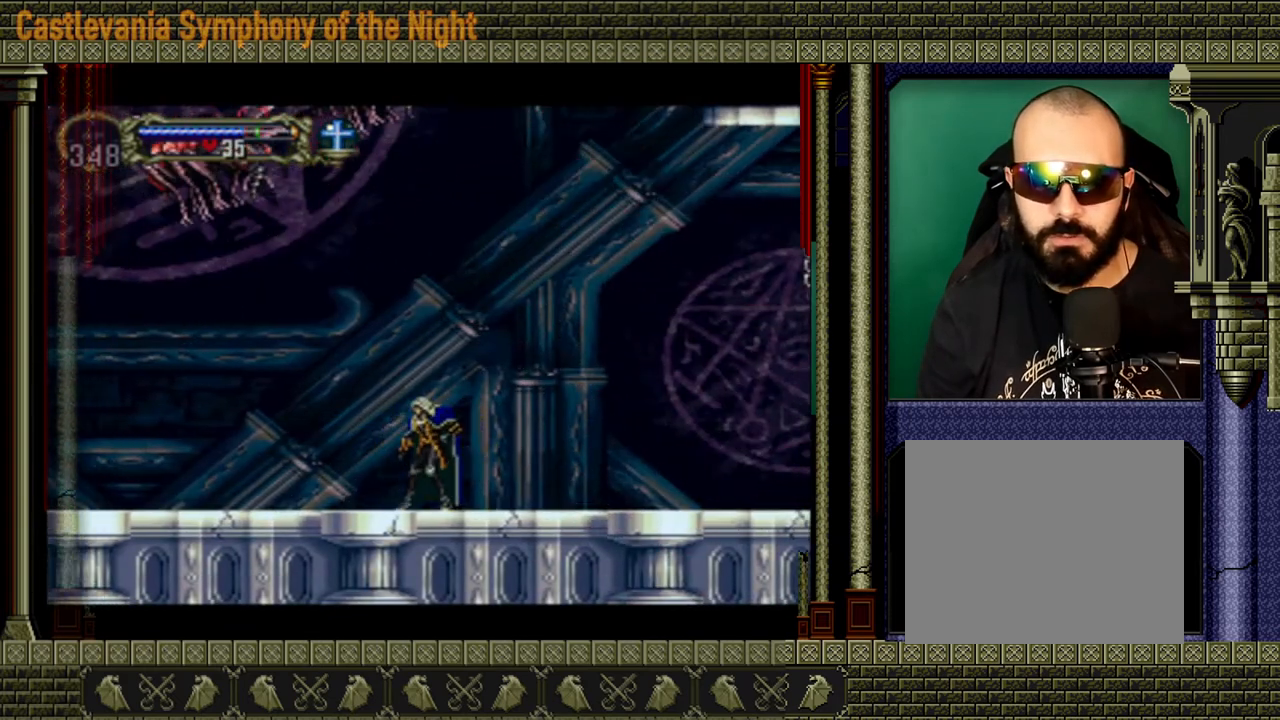
{"buttons": [], "left_stick": "center", "right_stick": "center", "events": []}
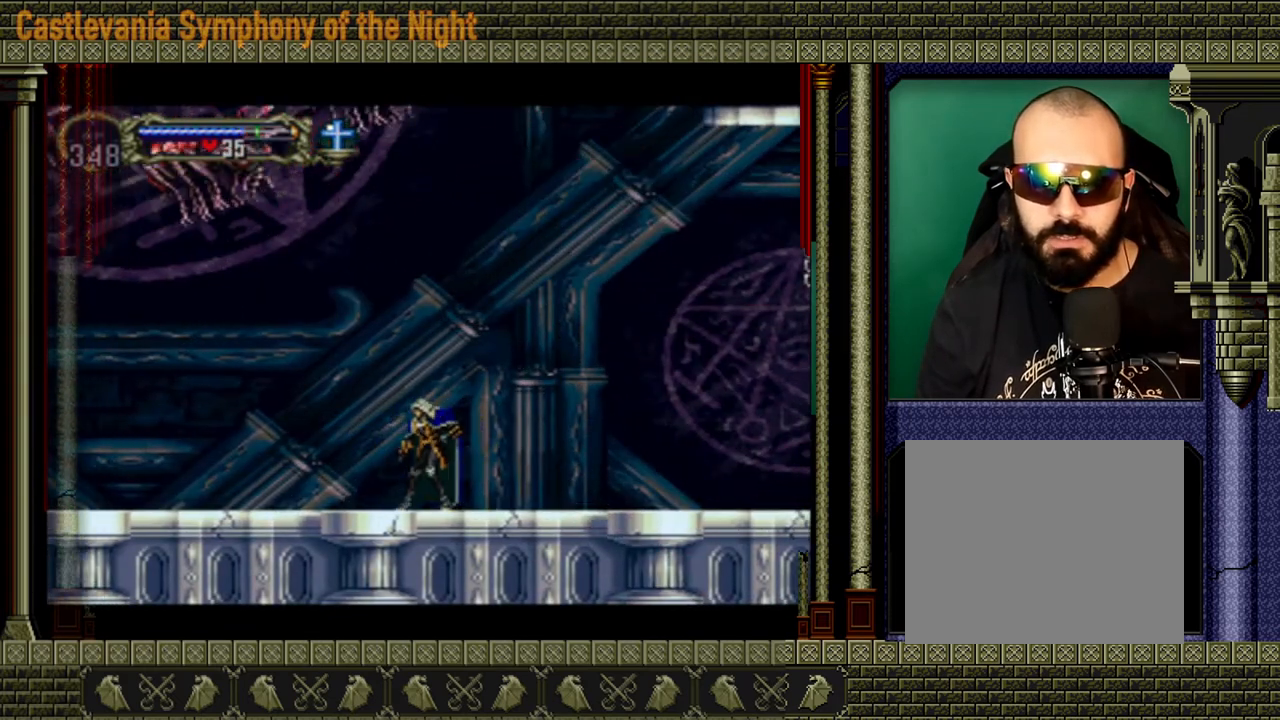
{"buttons": [], "left_stick": "center", "right_stick": "center", "events": []}
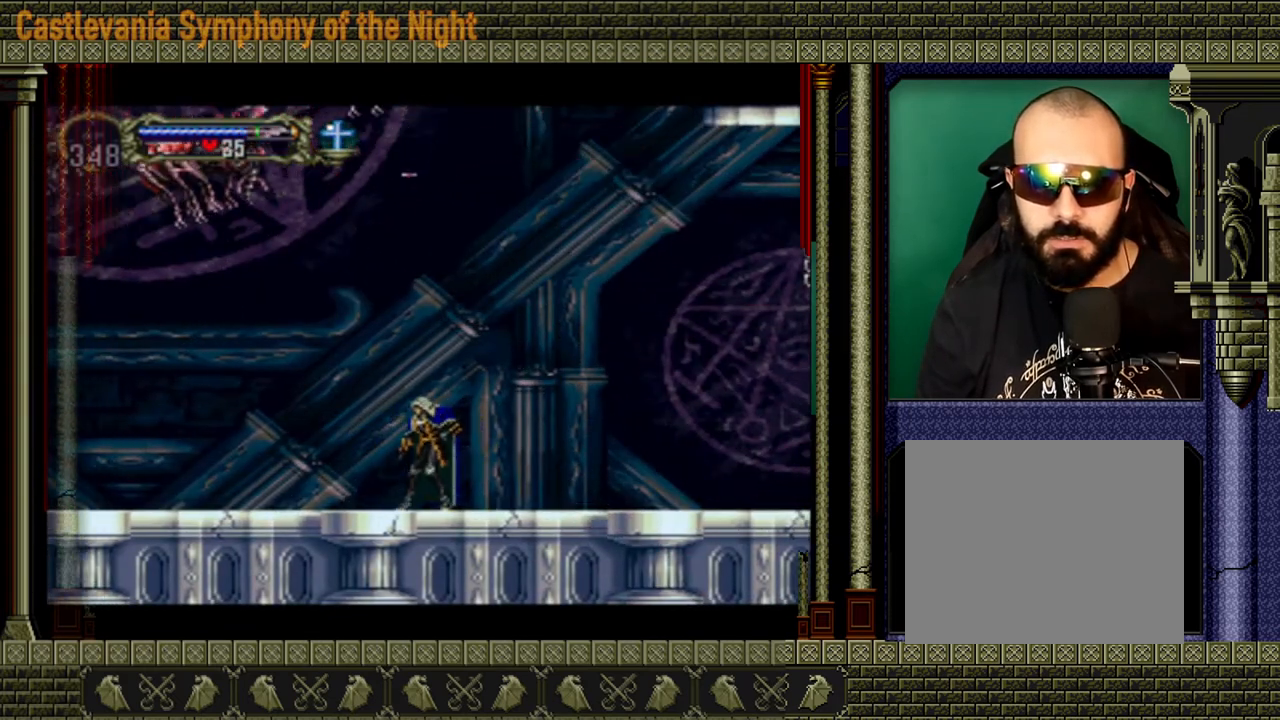
{"buttons": [], "left_stick": "center", "right_stick": "center", "events": []}
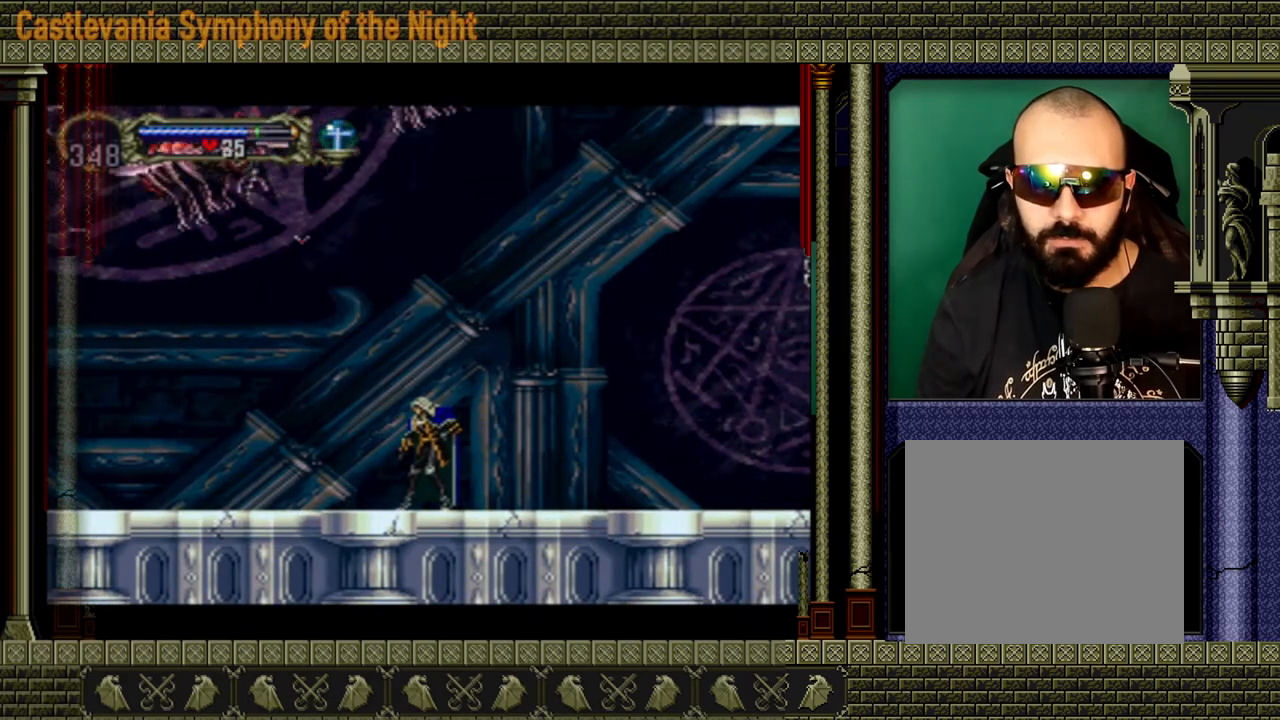
{"buttons": [], "left_stick": "down", "right_stick": "center", "events": [[400, "left_stick", "down"]]}
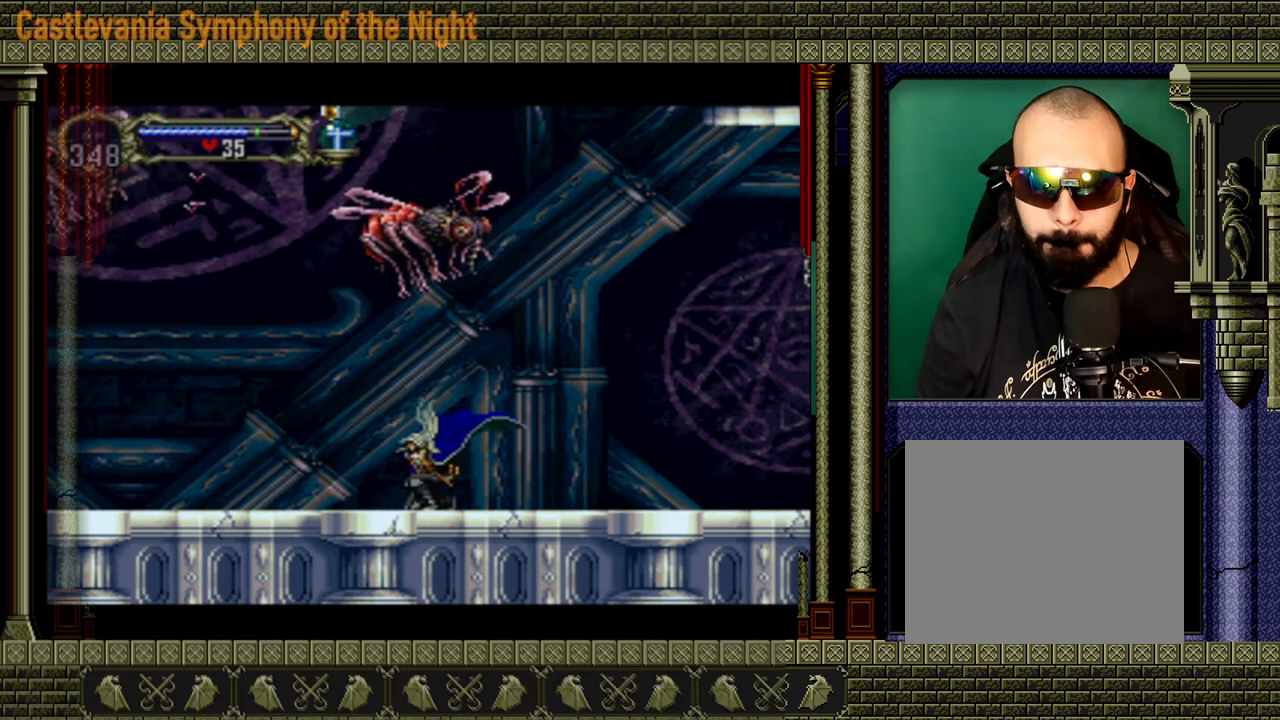
{"buttons": ["A"], "left_stick": "center", "right_stick": "center", "events": [[80, "left_stick", "up"], [120, "A", "down"], [160, "left_stick", "center"]]}
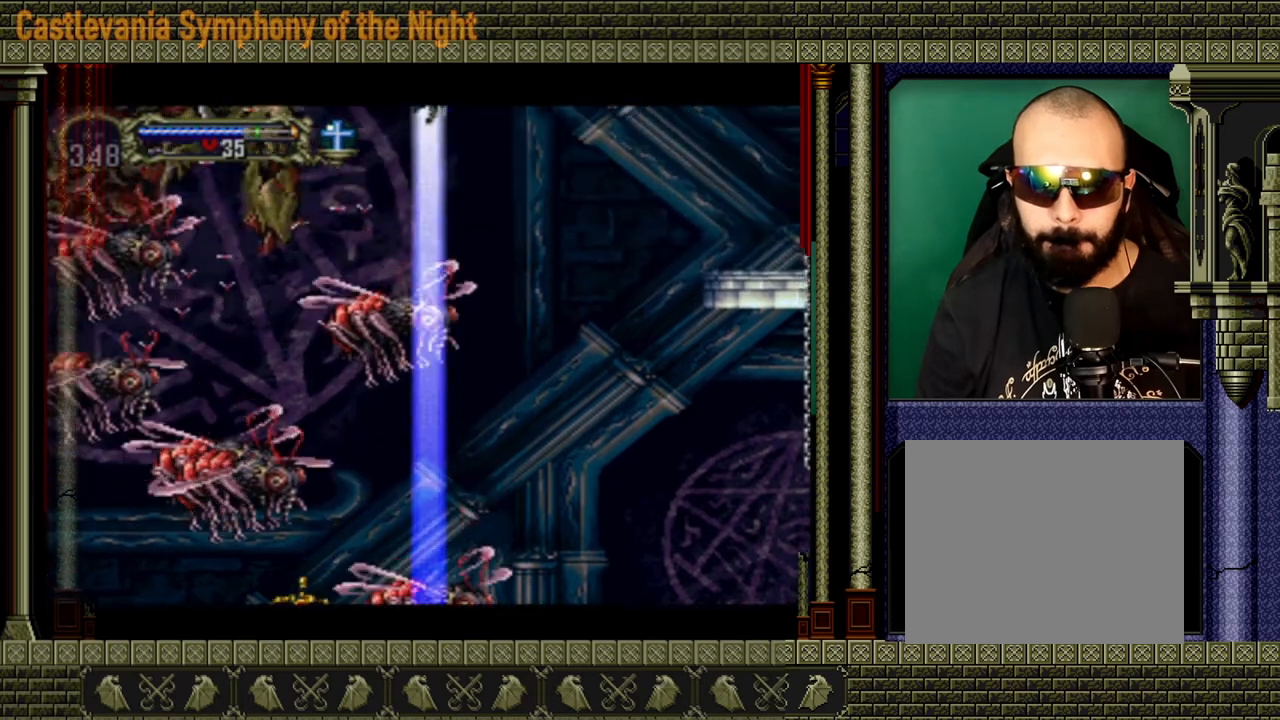
{"buttons": [], "left_stick": "center", "right_stick": "center", "events": [[160, "A", "up"]]}
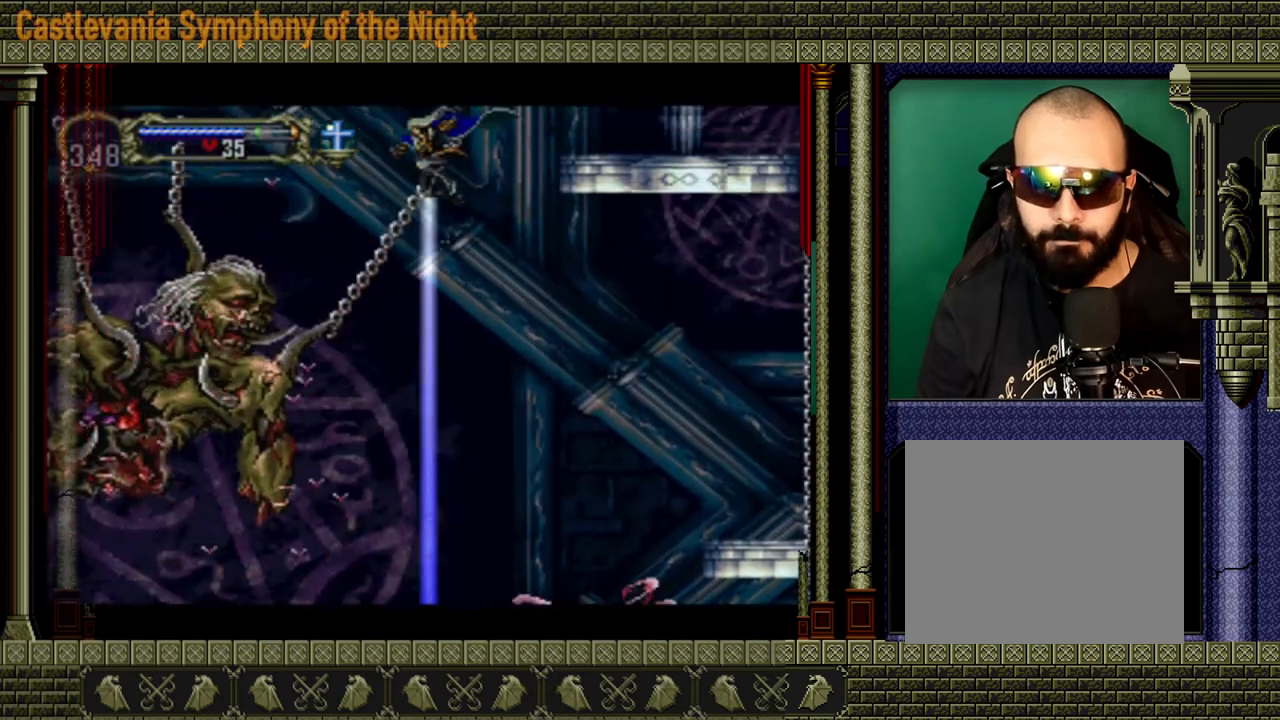
{"buttons": [], "left_stick": "center", "right_stick": "center", "events": [[120, "left_stick", "down-left"], [200, "X", "down"], [200, "left_stick", "left"], [320, "X", "up"], [360, "X", "down"], [440, "X", "up"], [480, "left_stick", "center"]]}
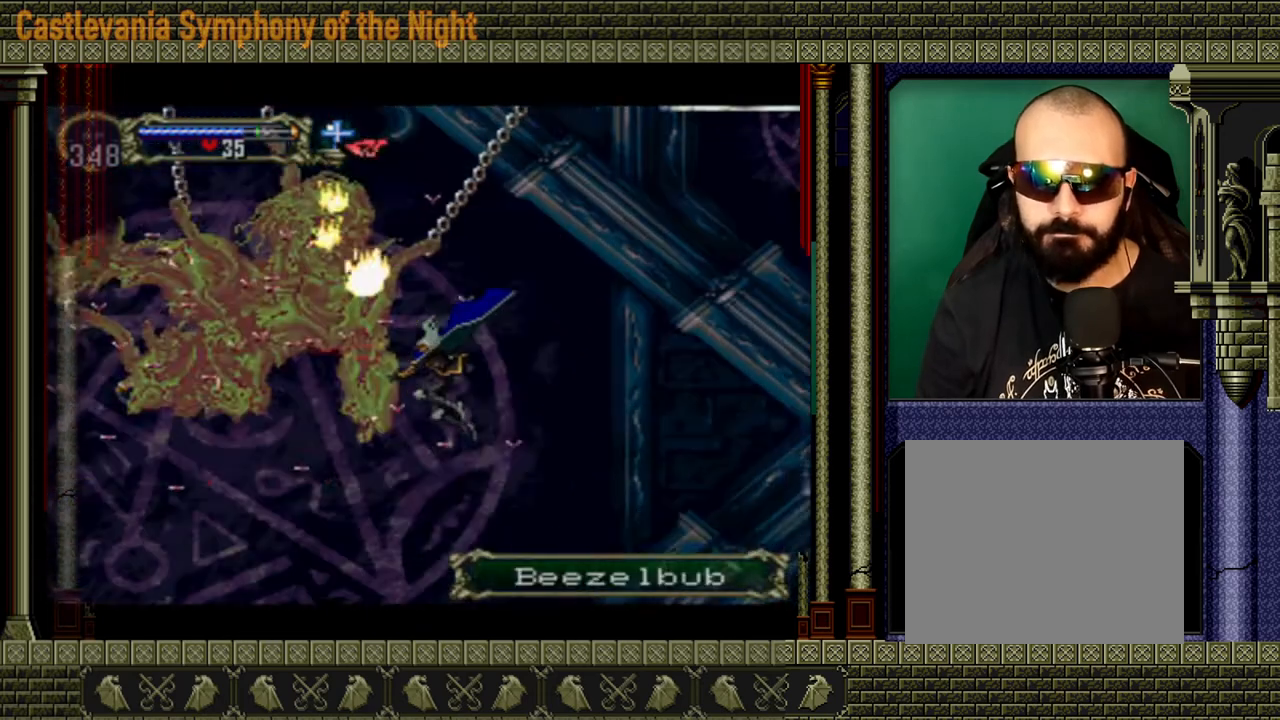
{"buttons": [], "left_stick": "center", "right_stick": "center", "events": [[80, "X", "down"], [120, "X", "up"]]}
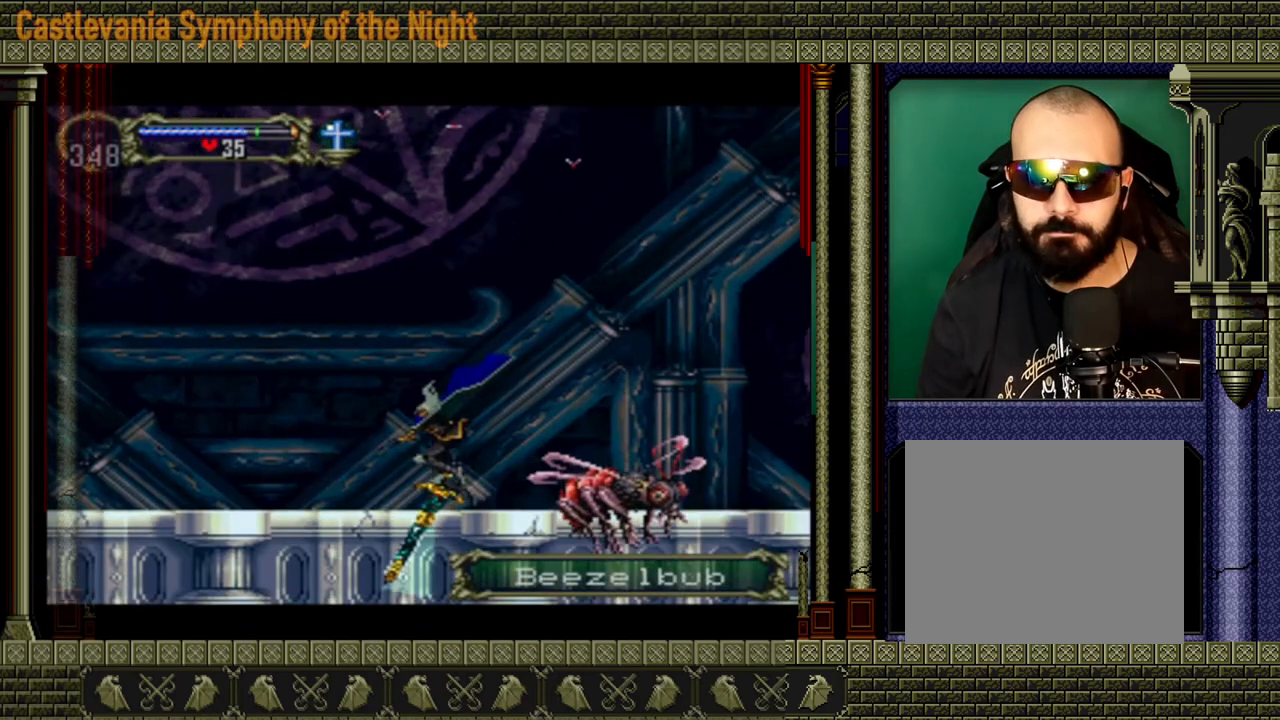
{"buttons": [], "left_stick": "right", "right_stick": "center", "events": [[40, "left_stick", "right"], [320, "A", "down"], [440, "A", "up"]]}
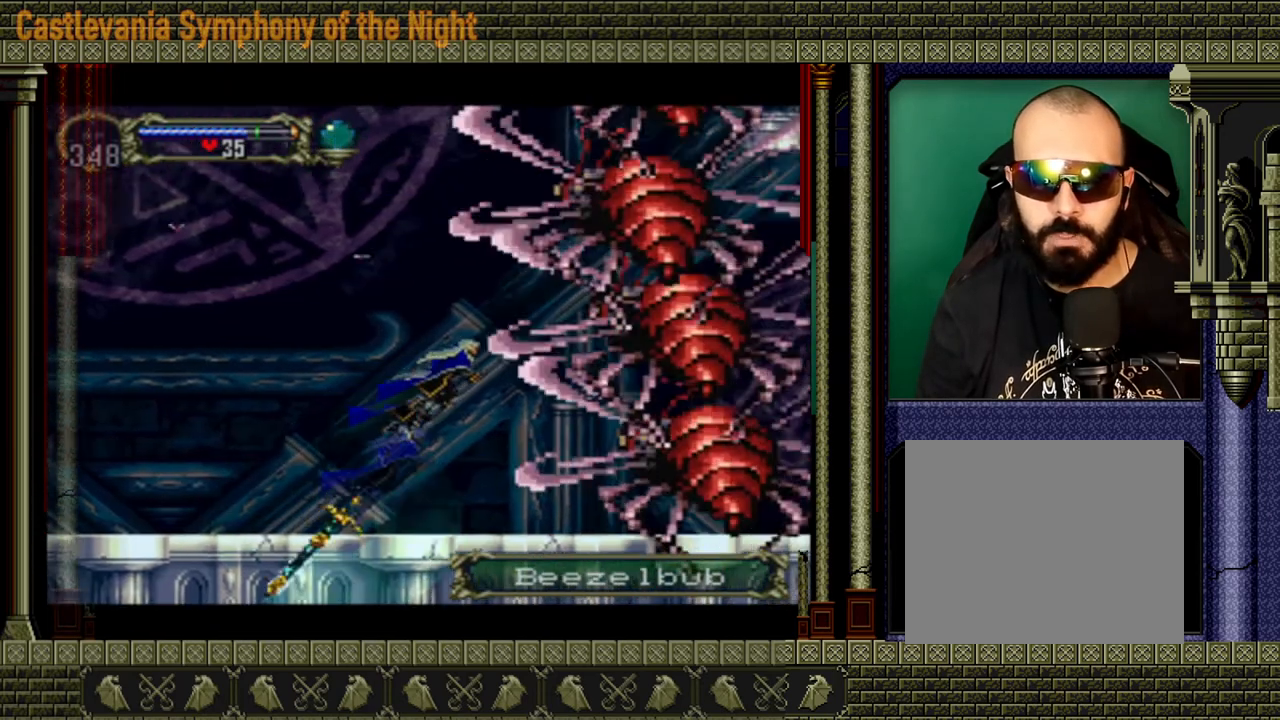
{"buttons": [], "left_stick": "center", "right_stick": "center", "events": [[200, "left_stick", "left"], [400, "left_stick", "center"]]}
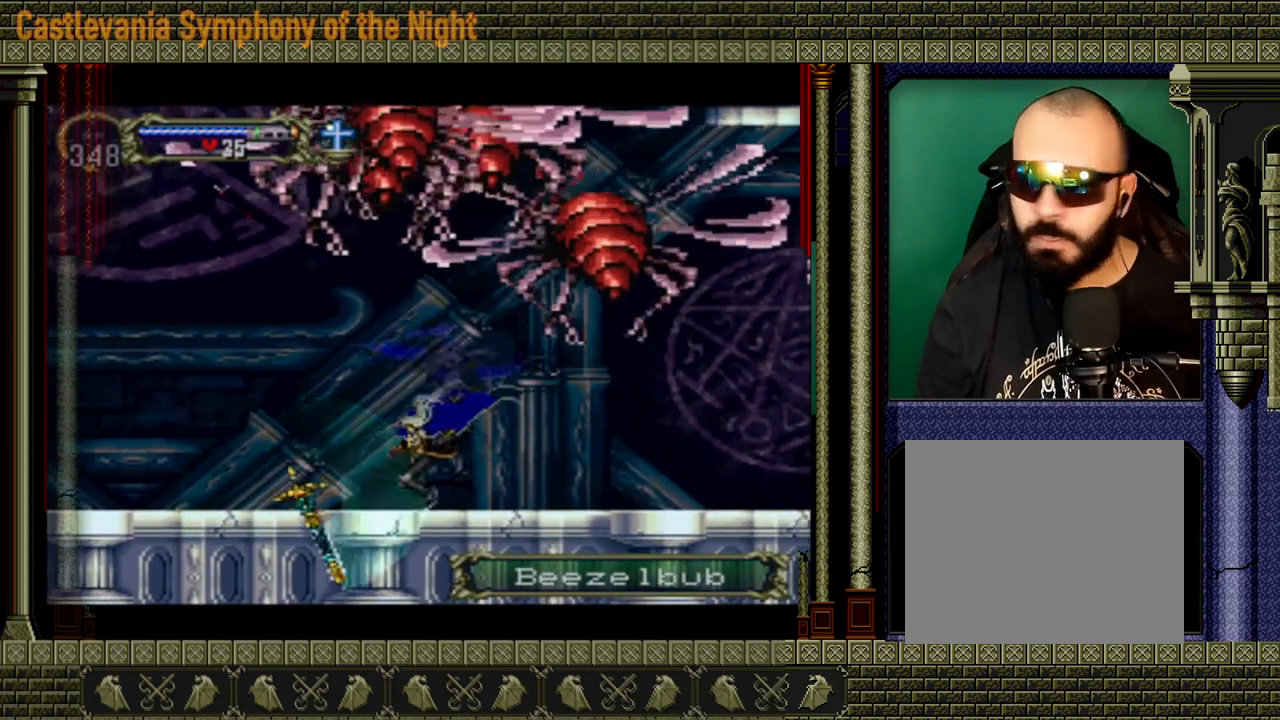
{"buttons": [], "left_stick": "center", "right_stick": "center", "events": []}
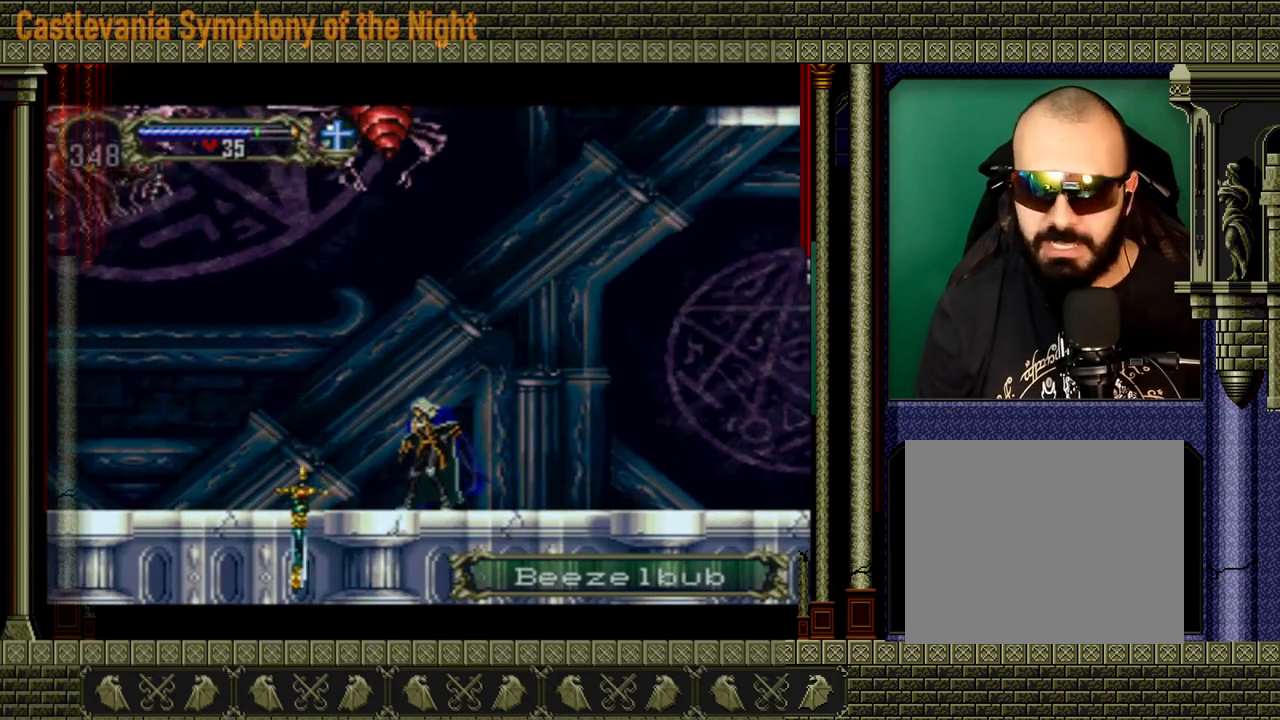
{"buttons": [], "left_stick": "center", "right_stick": "center", "events": []}
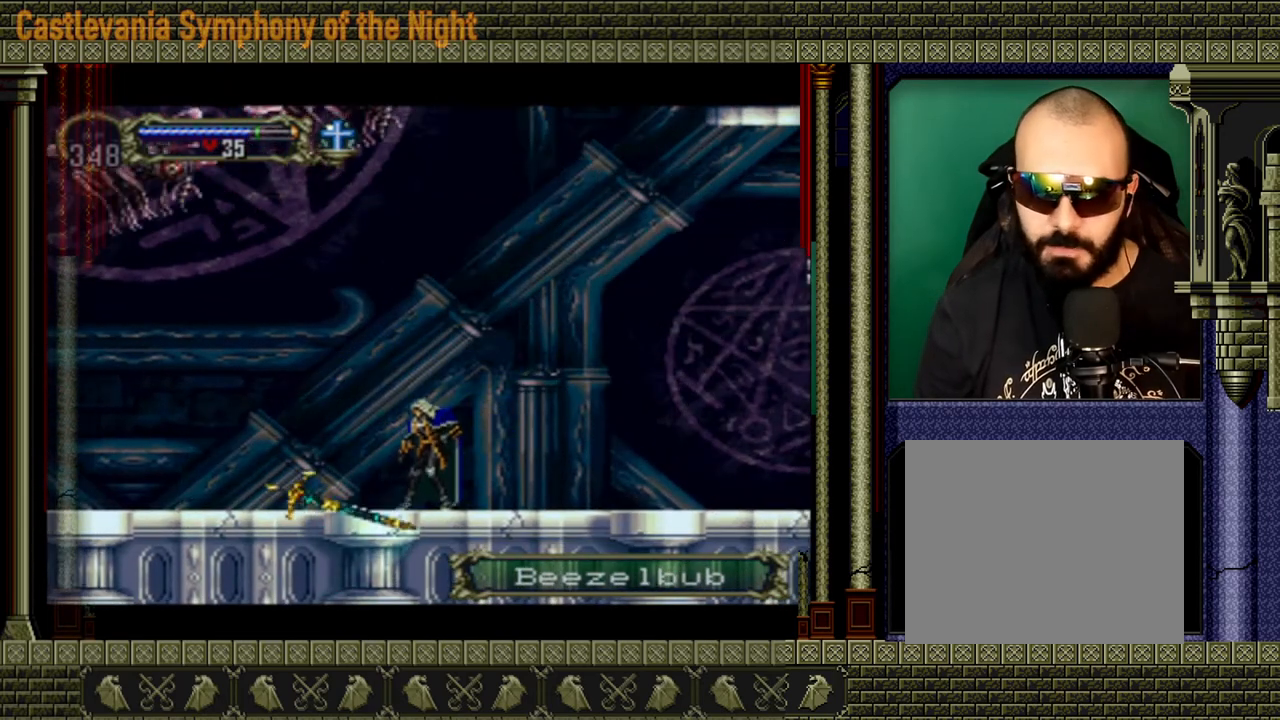
{"buttons": [], "left_stick": "center", "right_stick": "center", "events": []}
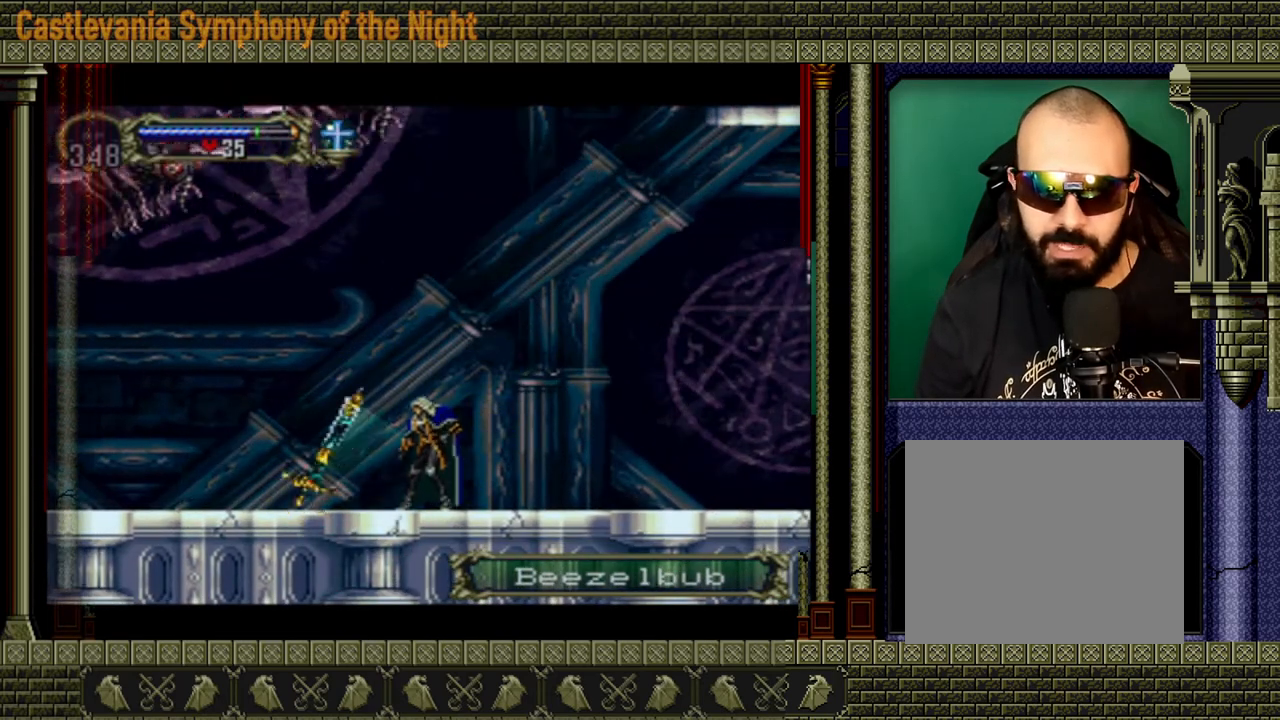
{"buttons": [], "left_stick": "center", "right_stick": "center", "events": []}
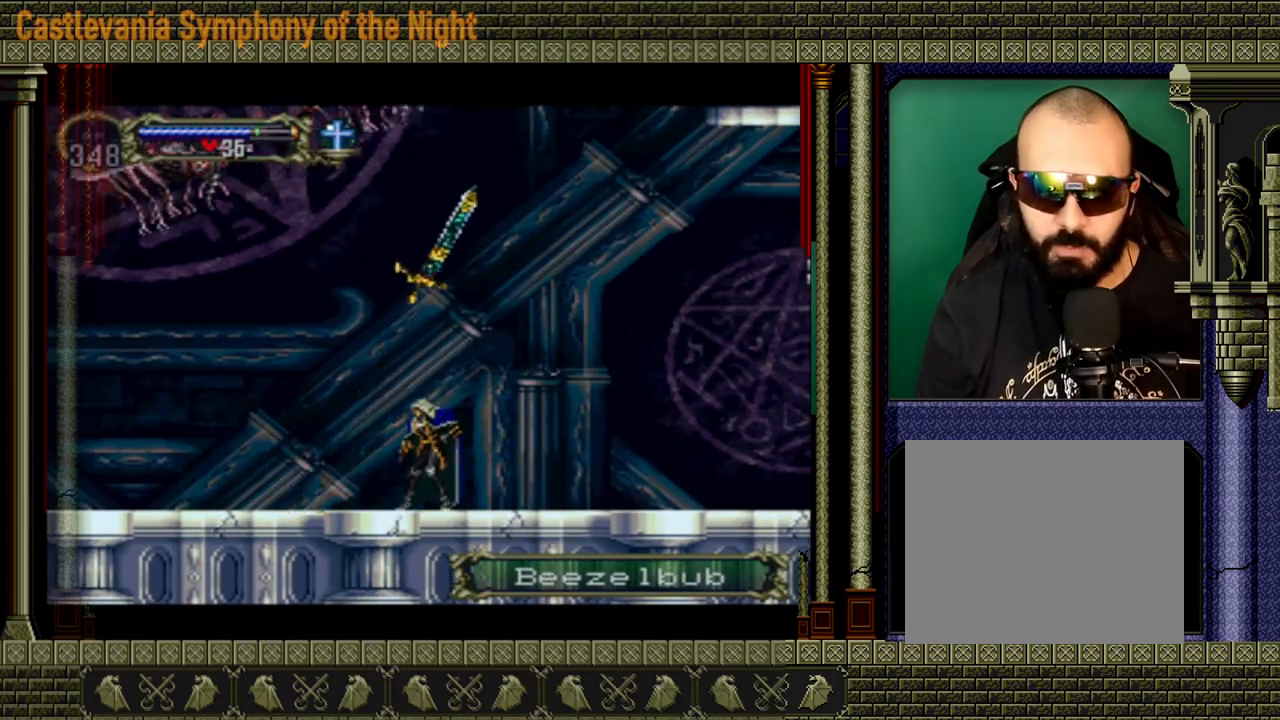
{"buttons": [], "left_stick": "center", "right_stick": "center", "events": []}
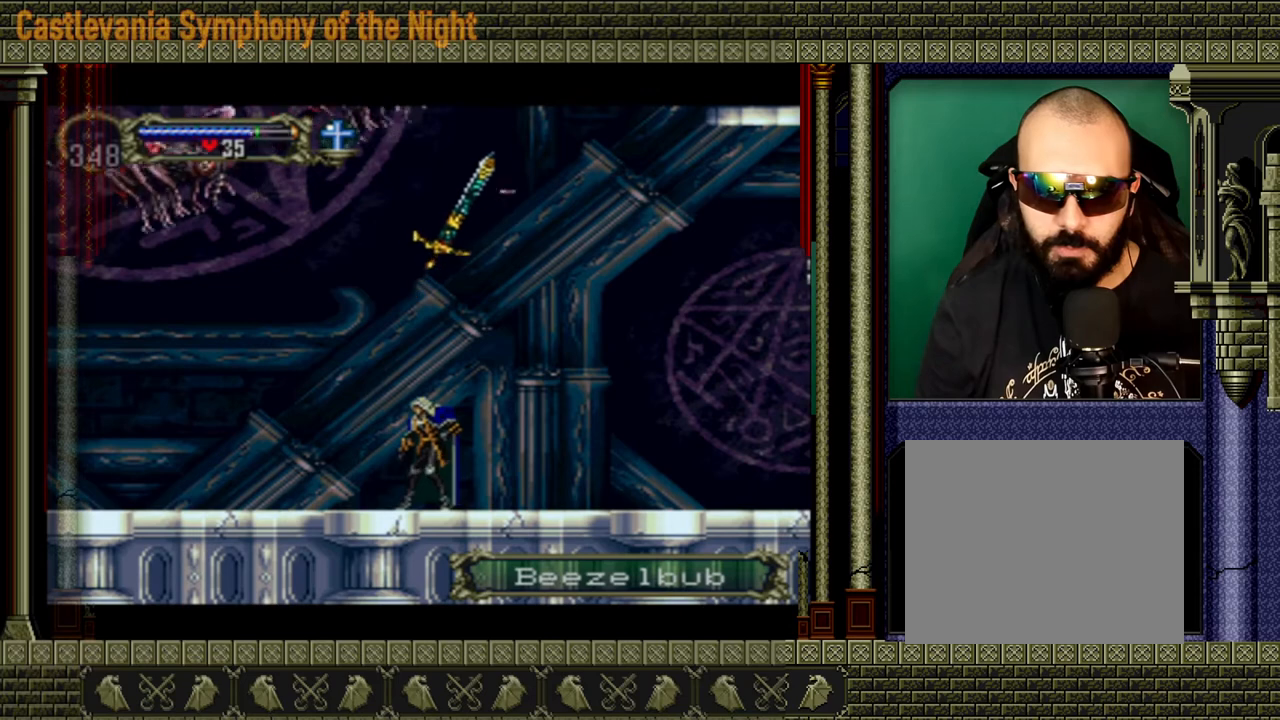
{"buttons": [], "left_stick": "center", "right_stick": "center", "events": []}
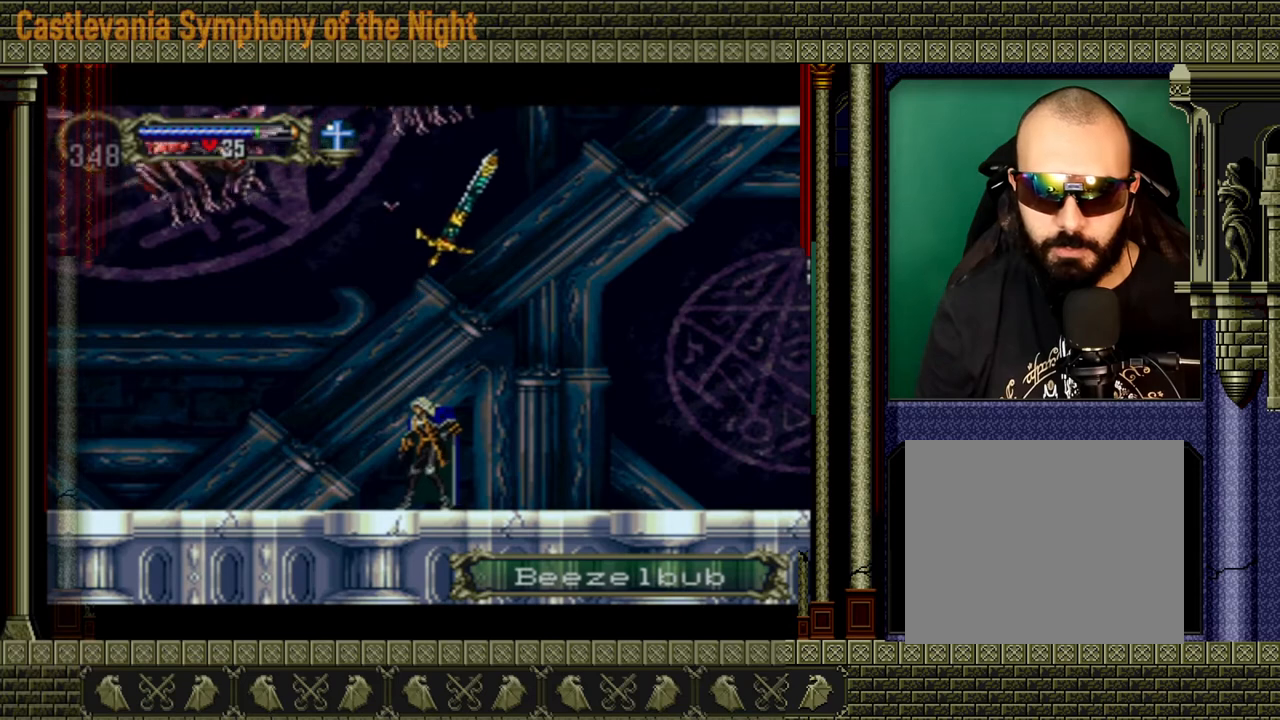
{"buttons": [], "left_stick": "up", "right_stick": "center", "events": [[400, "left_stick", "down"], [520, "left_stick", "up"]]}
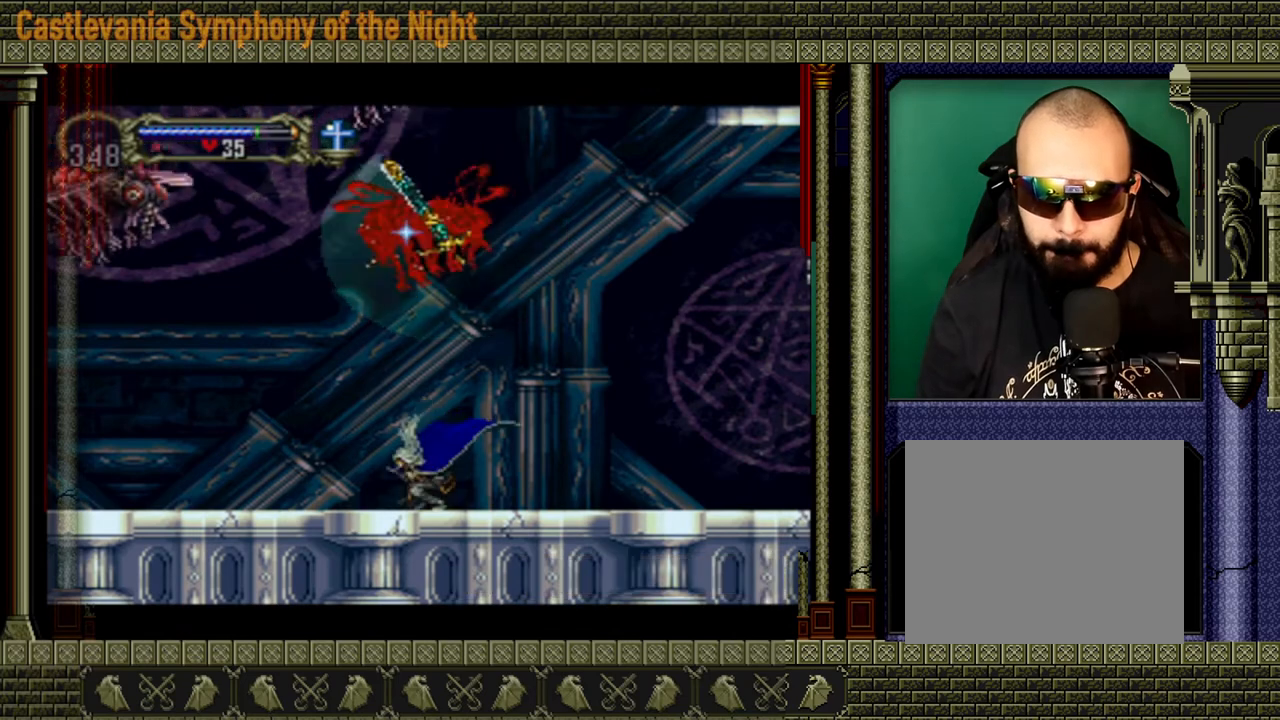
{"buttons": [], "left_stick": "center", "right_stick": "center", "events": [[40, "A", "down"], [160, "left_stick", "center"], [200, "A", "up"]]}
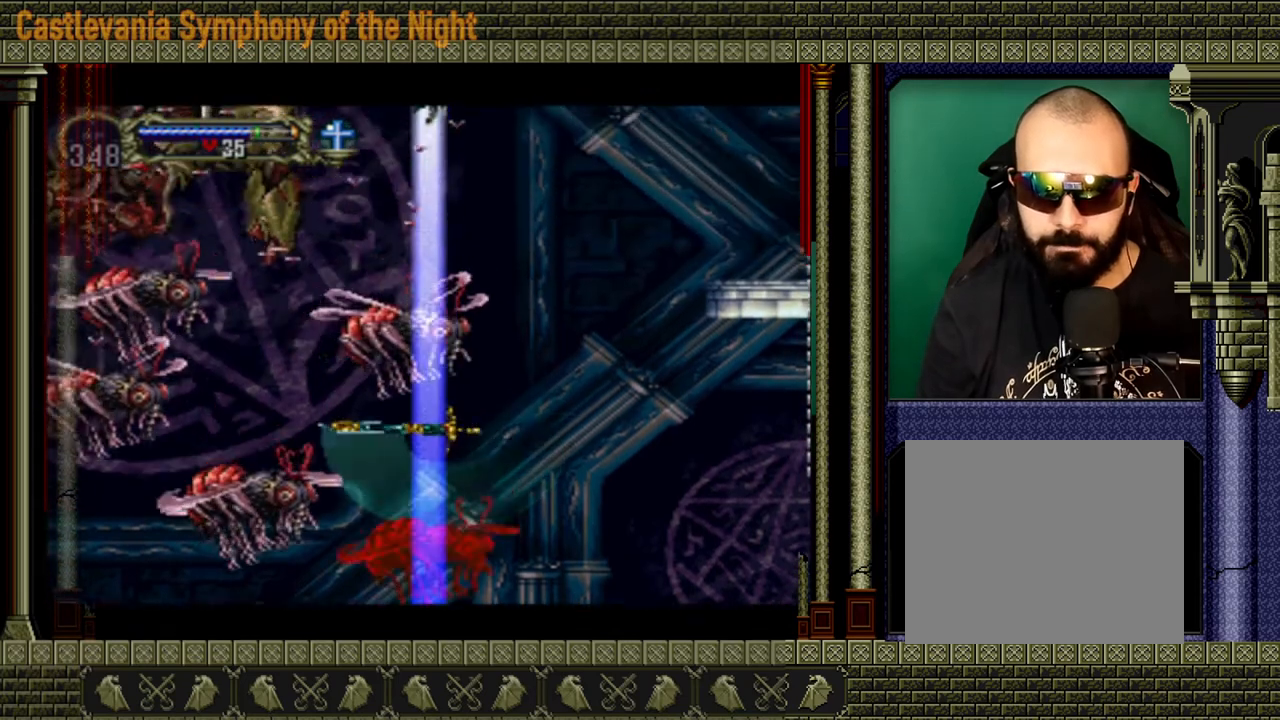
{"buttons": [], "left_stick": "left", "right_stick": "center", "events": [[520, "left_stick", "left"]]}
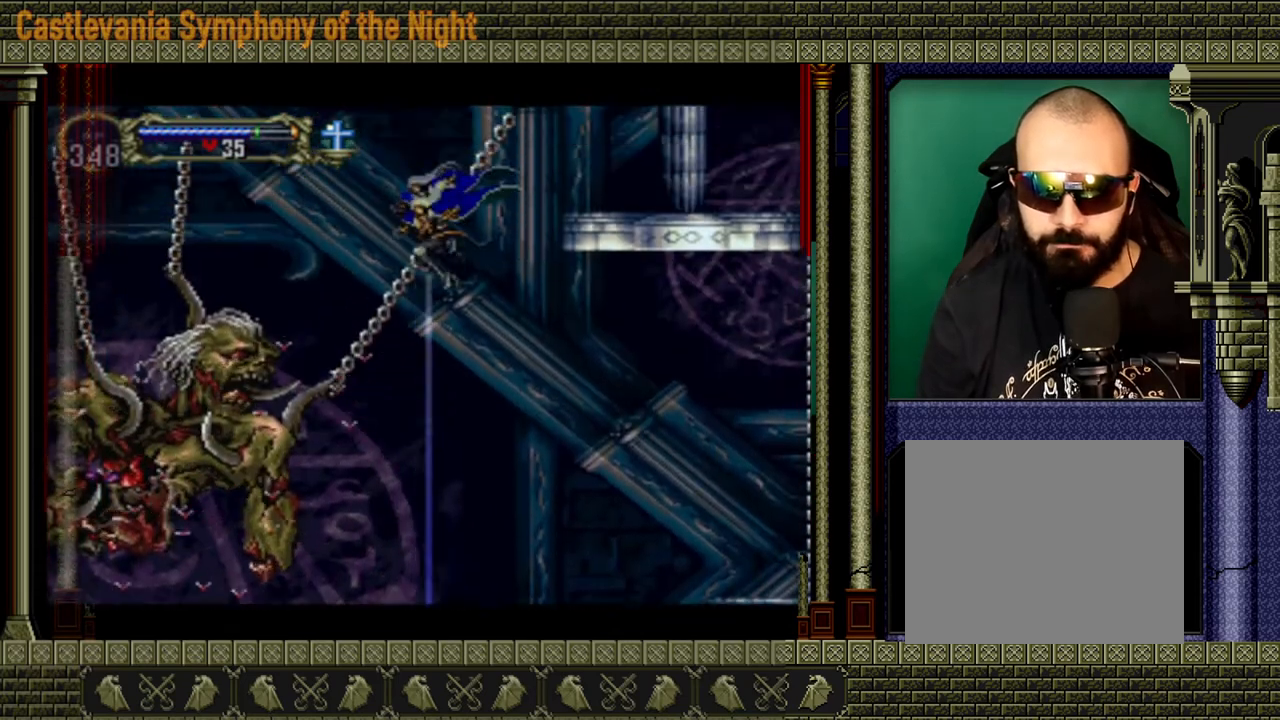
{"buttons": ["X"], "left_stick": "left", "right_stick": "center", "events": [[200, "X", "down"], [200, "left_stick", "center"], [320, "X", "up"], [360, "X", "down"], [400, "X", "up"], [440, "X", "down"], [440, "left_stick", "left"]]}
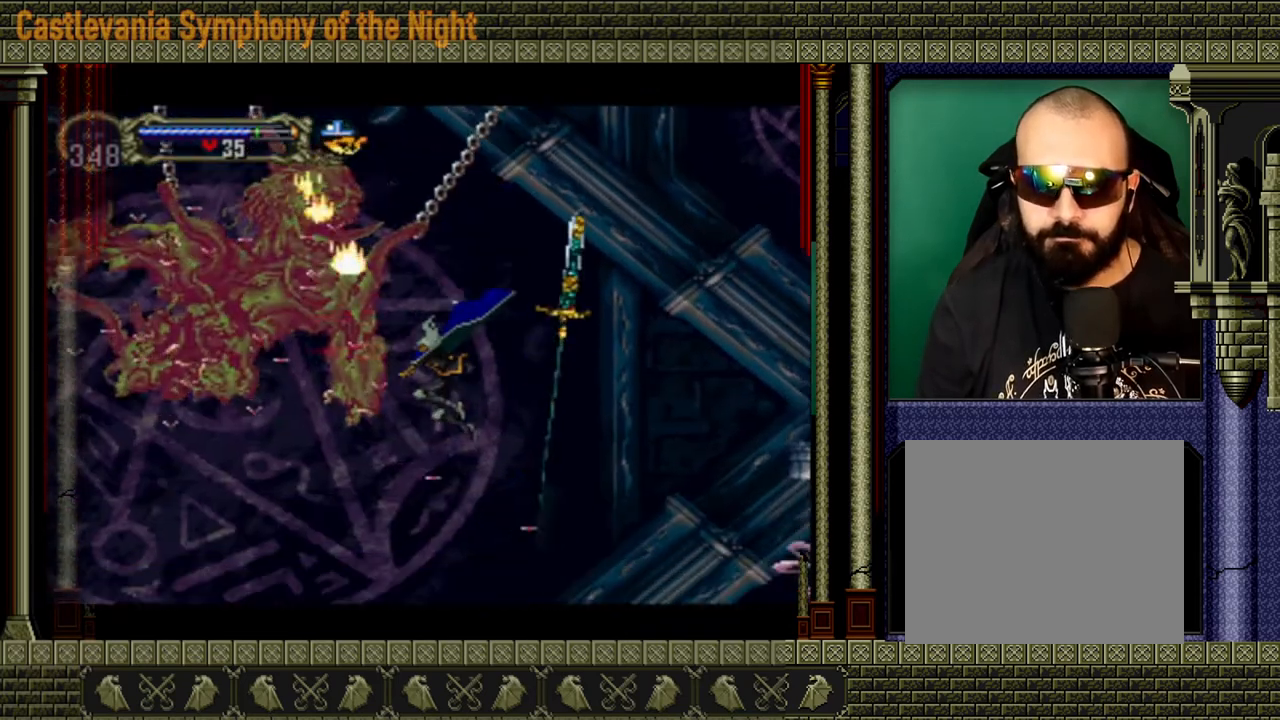
{"buttons": [], "left_stick": "right", "right_stick": "center", "events": [[40, "X", "up"], [80, "X", "down"], [120, "X", "up"], [160, "X", "down"], [200, "X", "up"], [240, "left_stick", "center"], [520, "left_stick", "right"]]}
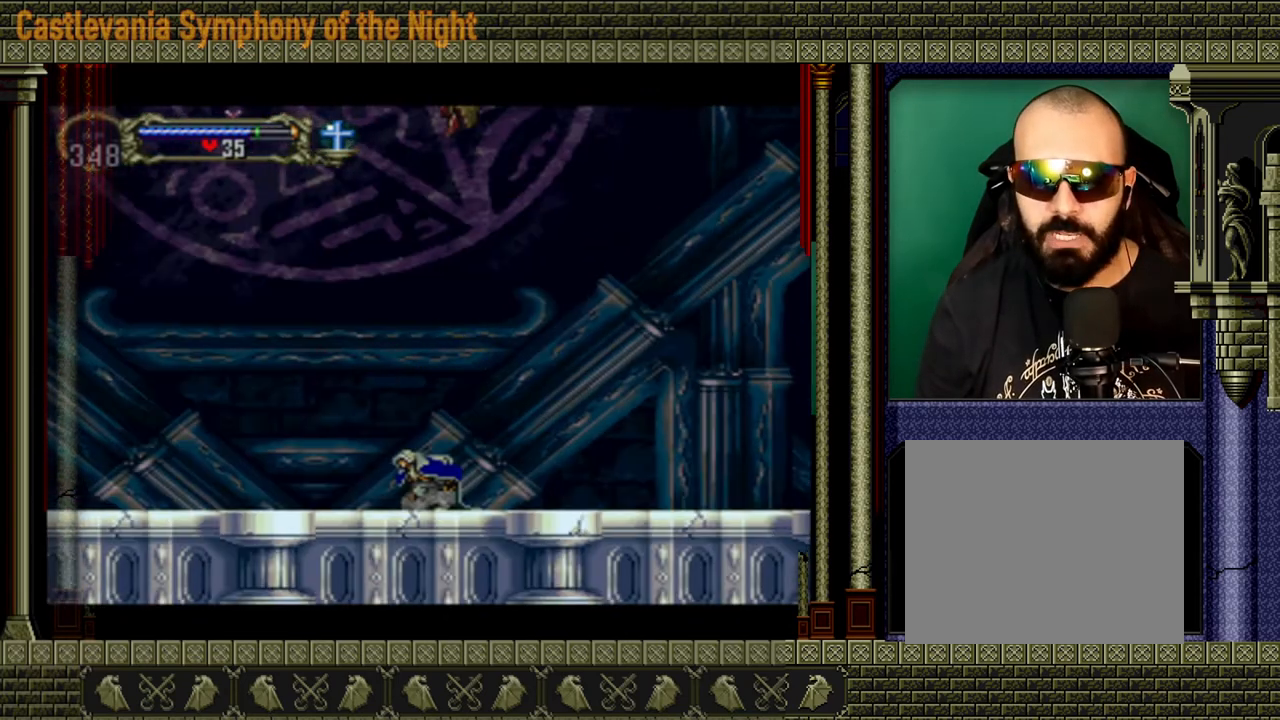
{"buttons": [], "left_stick": "right", "right_stick": "center", "events": [[320, "A", "down"], [440, "A", "up"]]}
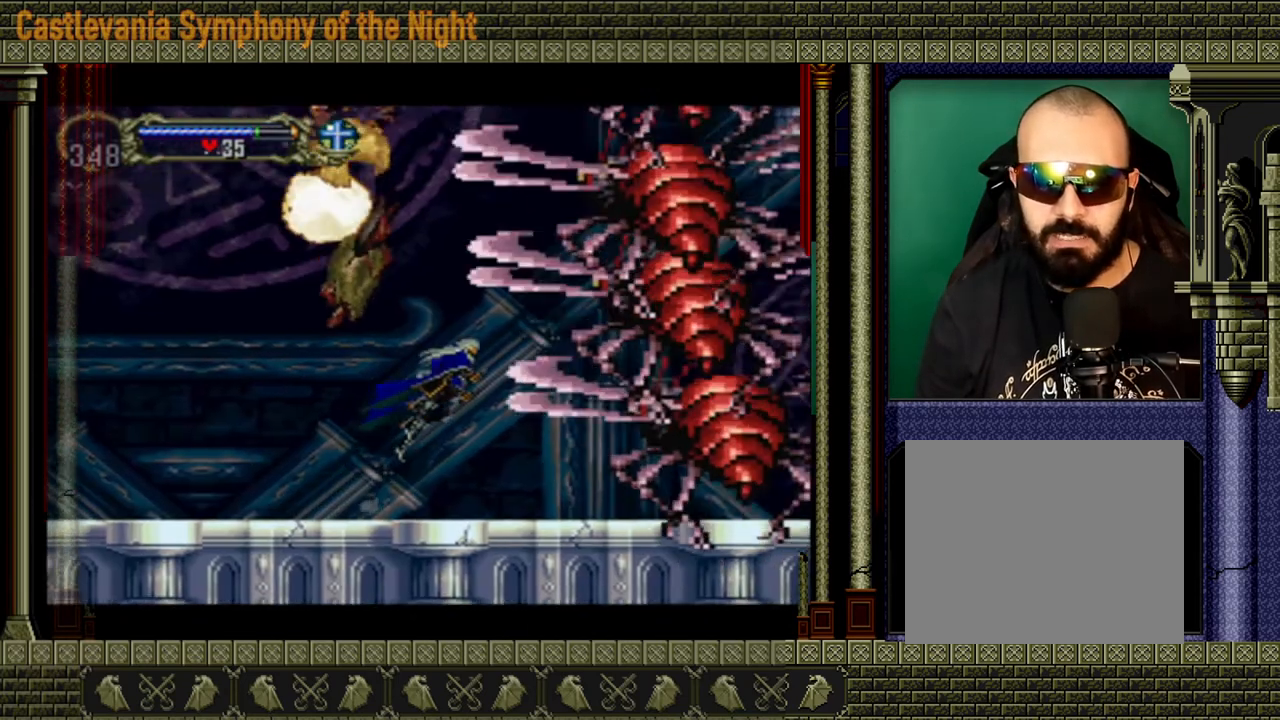
{"buttons": [], "left_stick": "center", "right_stick": "center", "events": [[320, "left_stick", "left"], [480, "left_stick", "center"]]}
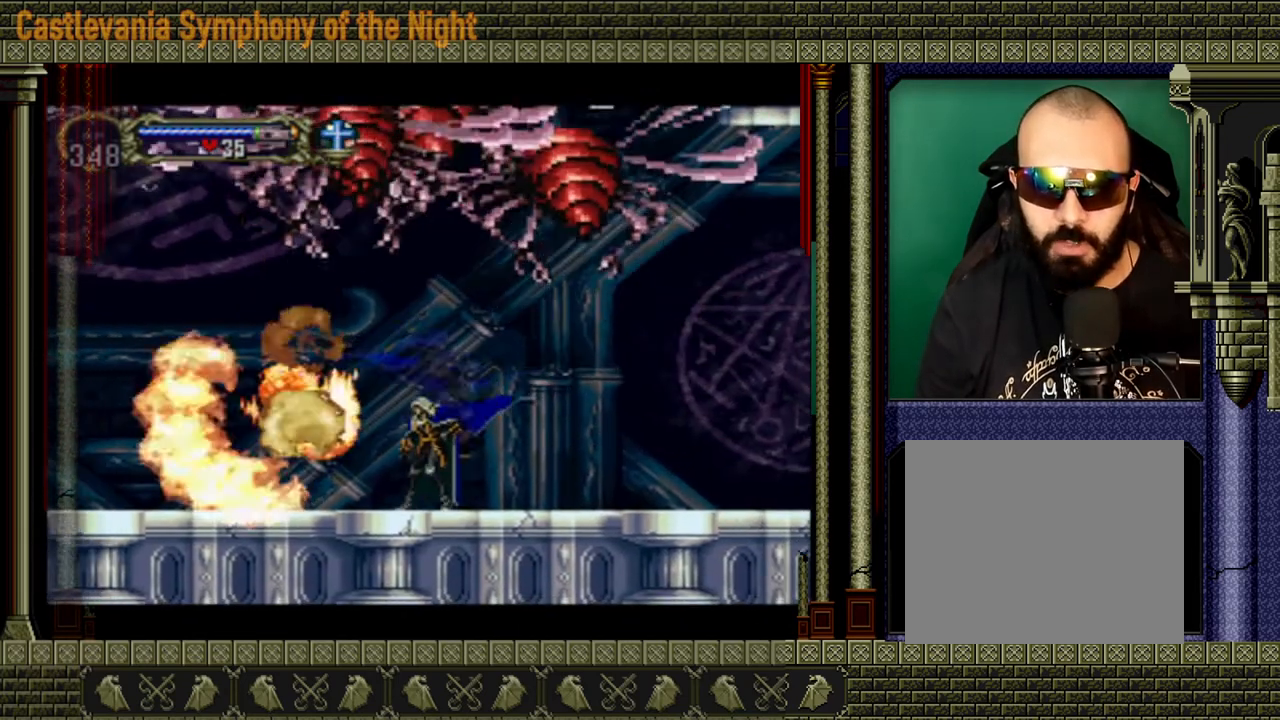
{"buttons": [], "left_stick": "center", "right_stick": "center", "events": []}
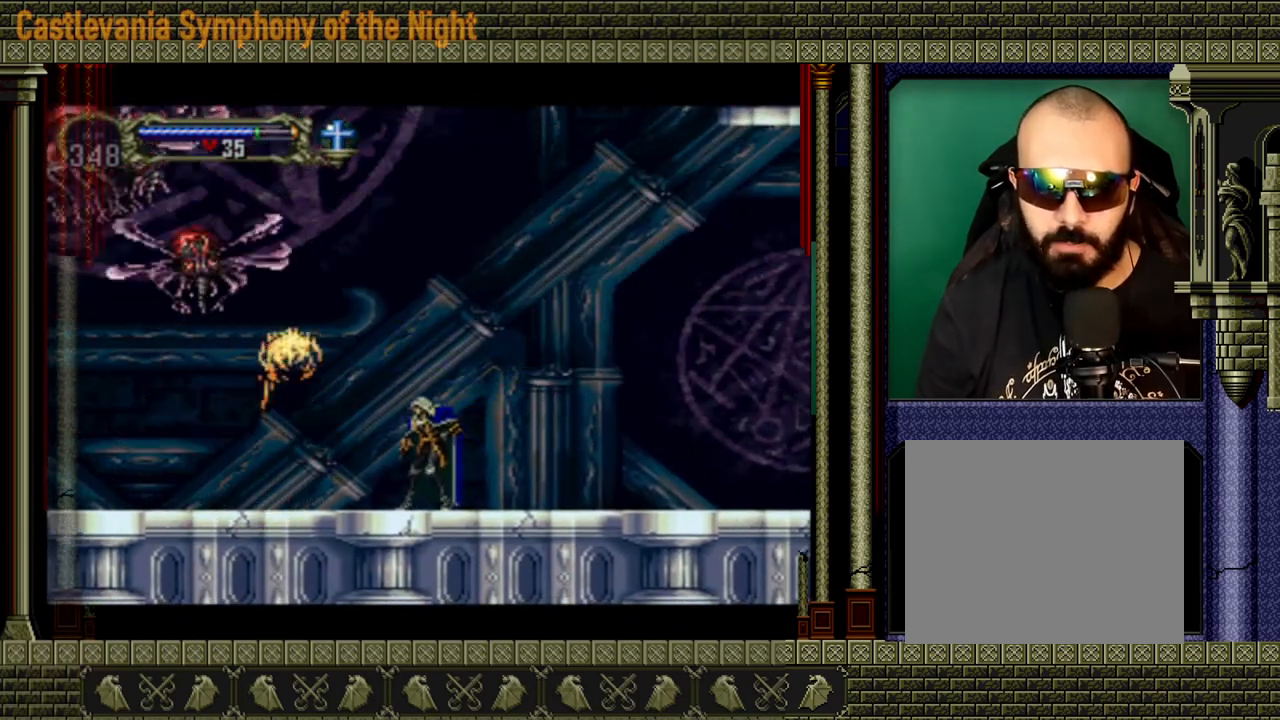
{"buttons": [], "left_stick": "center", "right_stick": "center", "events": []}
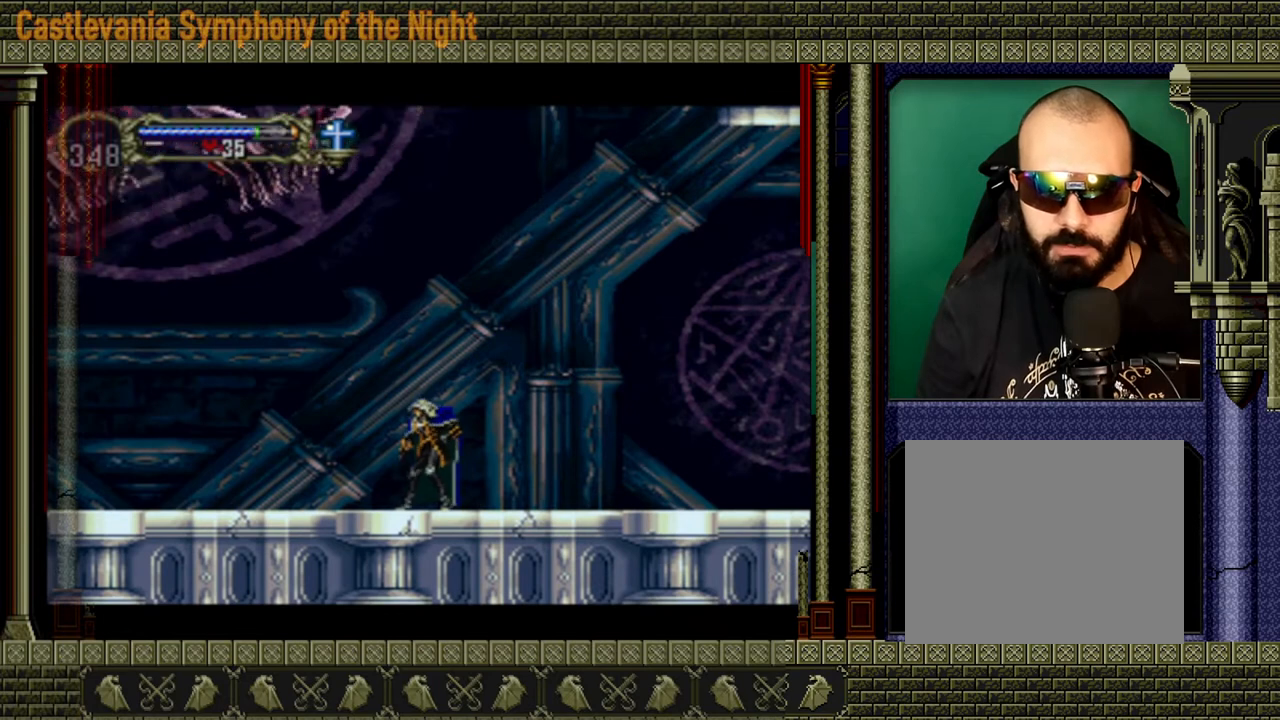
{"buttons": [], "left_stick": "center", "right_stick": "center", "events": []}
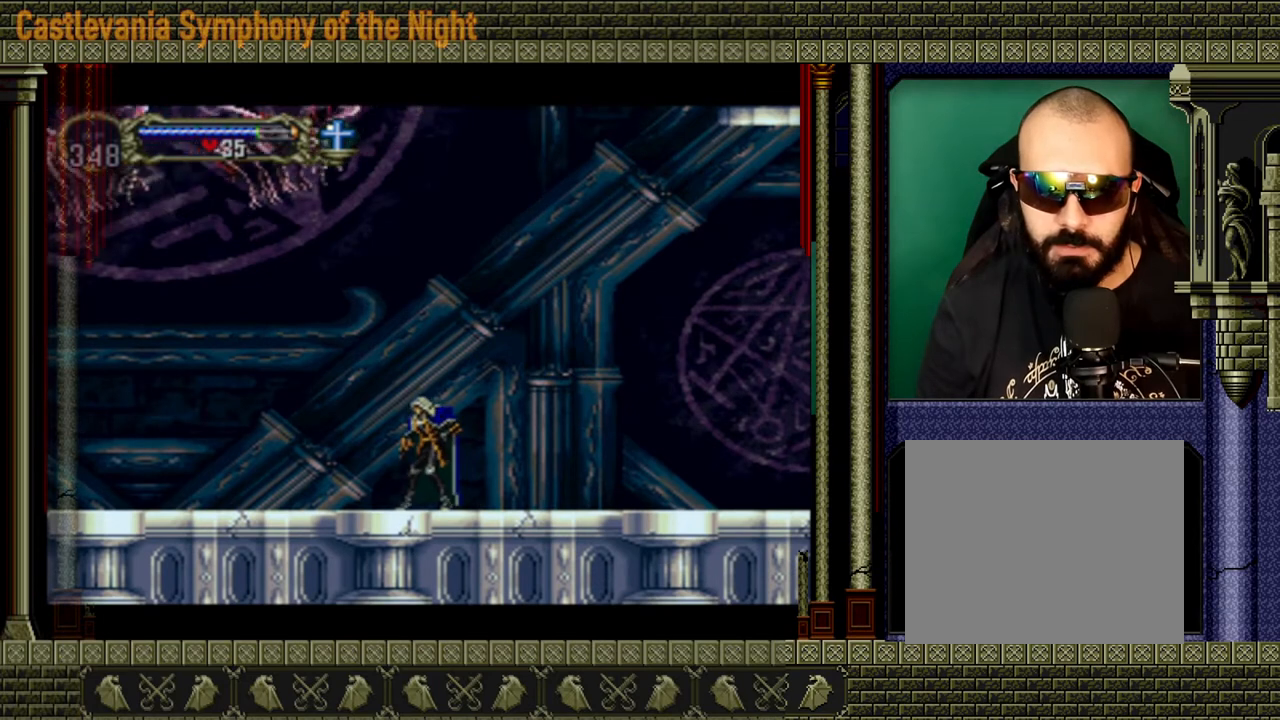
{"buttons": [], "left_stick": "center", "right_stick": "center", "events": []}
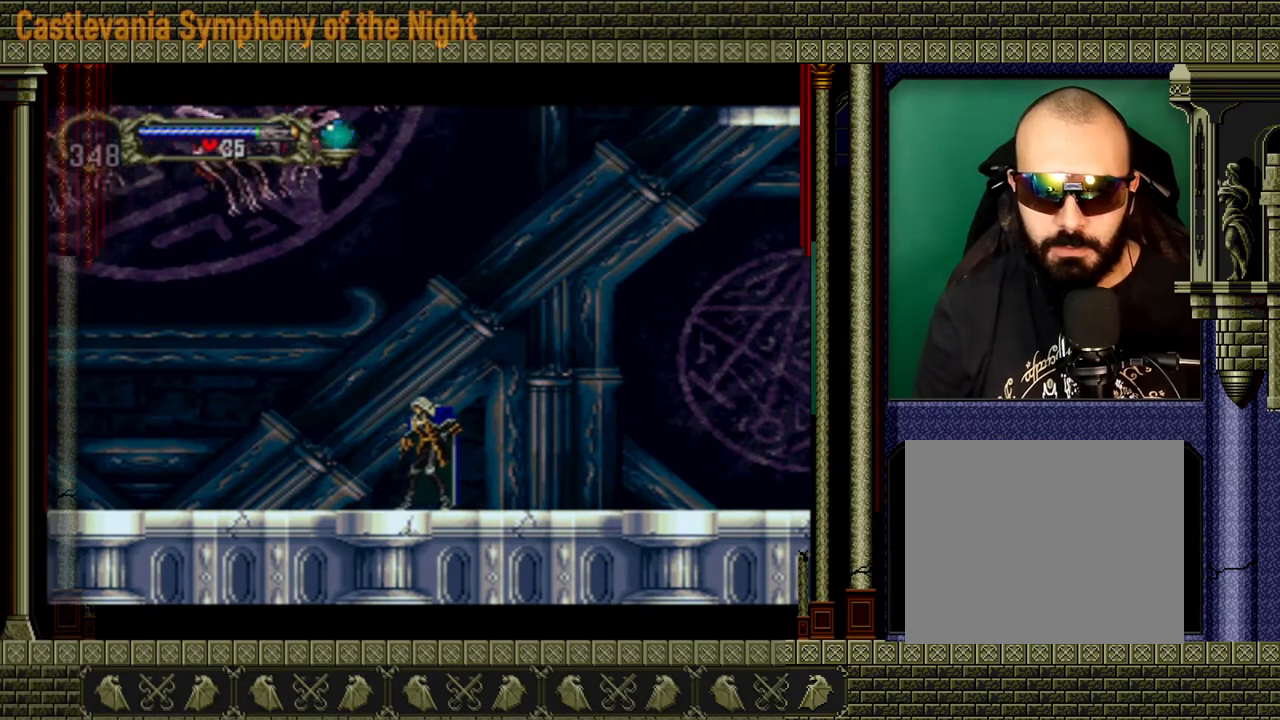
{"buttons": [], "left_stick": "center", "right_stick": "center", "events": []}